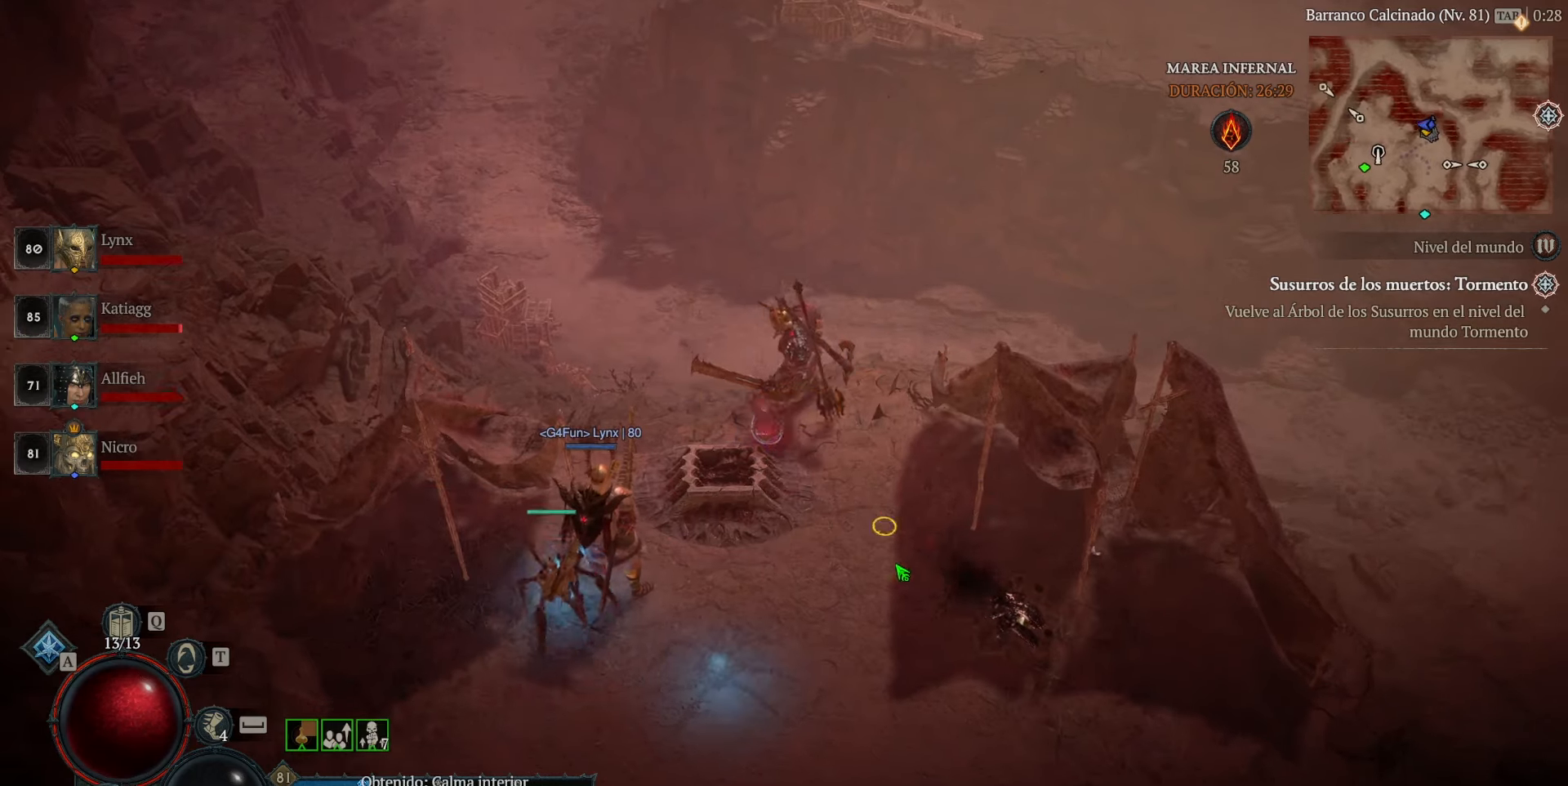
Gameplay with keyboard and mouse; each line is a JSON object with the keys and mouse buttons held at the frame after it. "events" lists presses ("down") and releases ("up") of "caps_lock", "ctrl", "shift", "space", "tab", "mouse_left" and "mouse_right" between this image and that frame as [ms after this image, input, new state], when the widget could be followed in between. "mouse_left", "mouse_right" = the "left", "right" buttons of the "mouse" list. No other keys are recorded. Not read: mouse_move.
{"keys": [], "mouse": ["left"], "events": []}
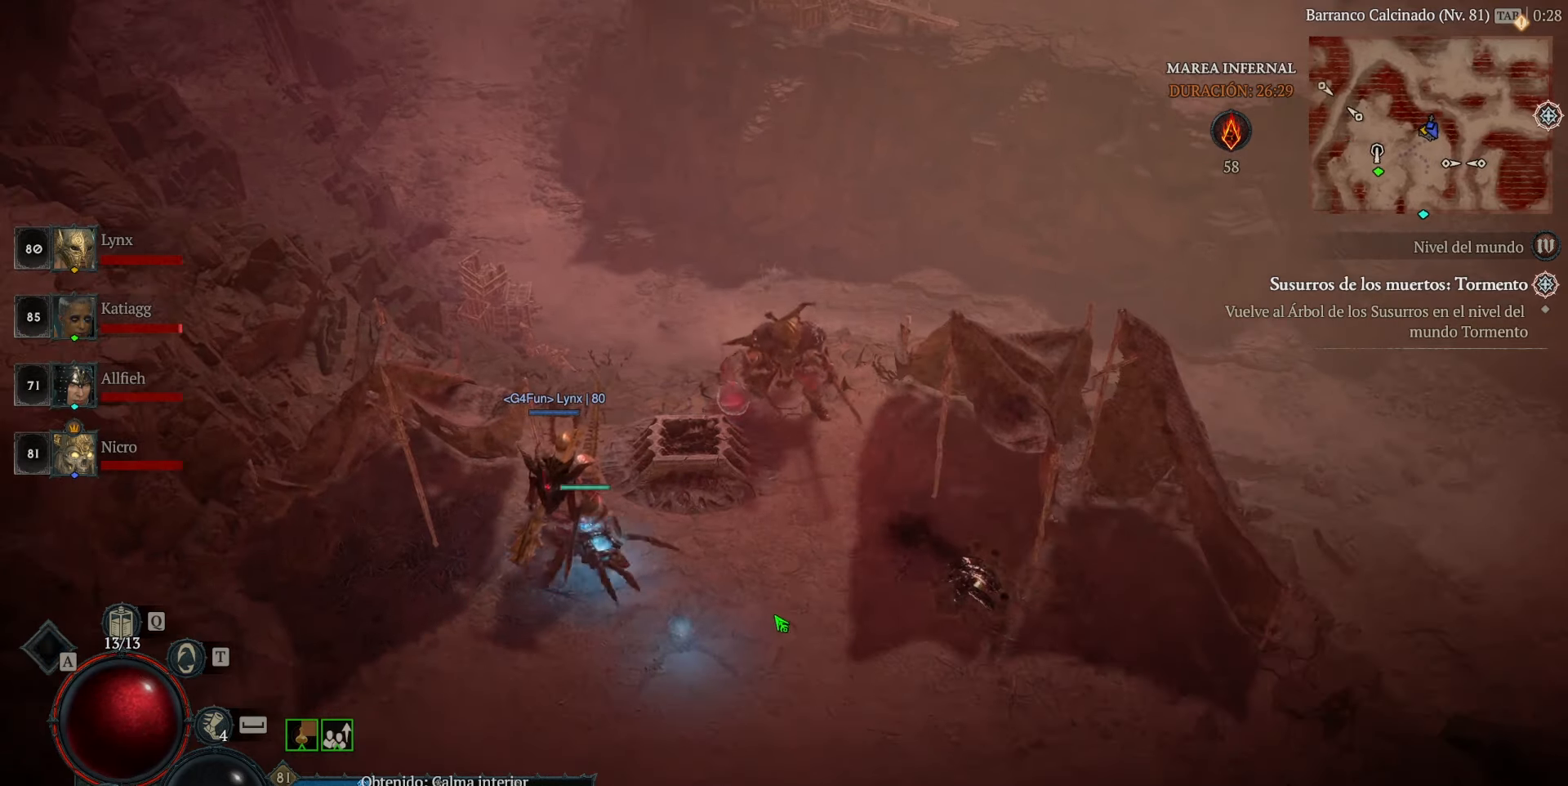
{"keys": [], "mouse": ["left"], "events": [[80, "mouse_left", "up"], [240, "mouse_left", "down"]]}
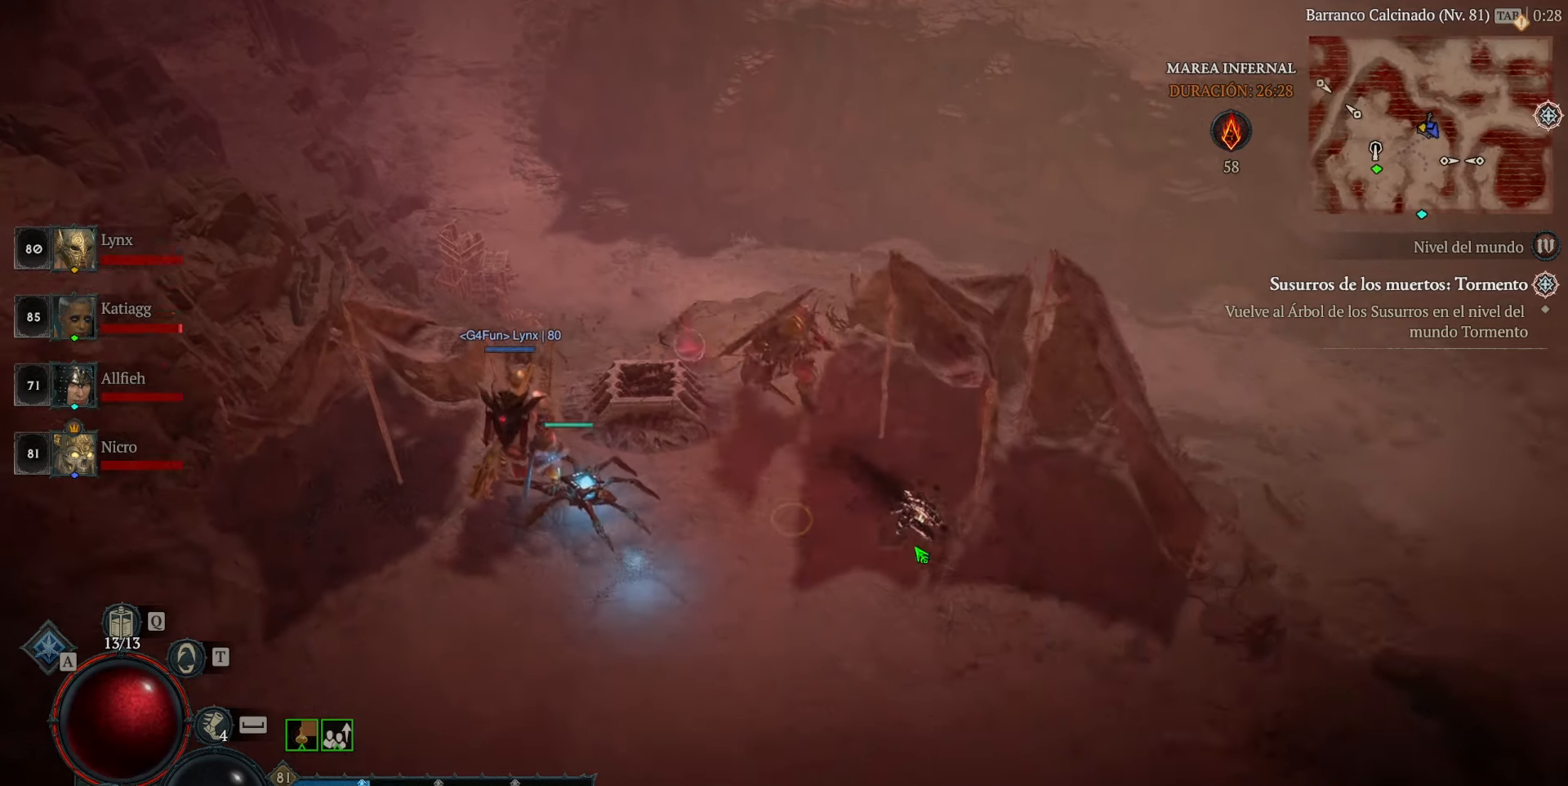
{"keys": [], "mouse": ["left"], "events": [[160, "mouse_left", "up"], [360, "mouse_left", "down"]]}
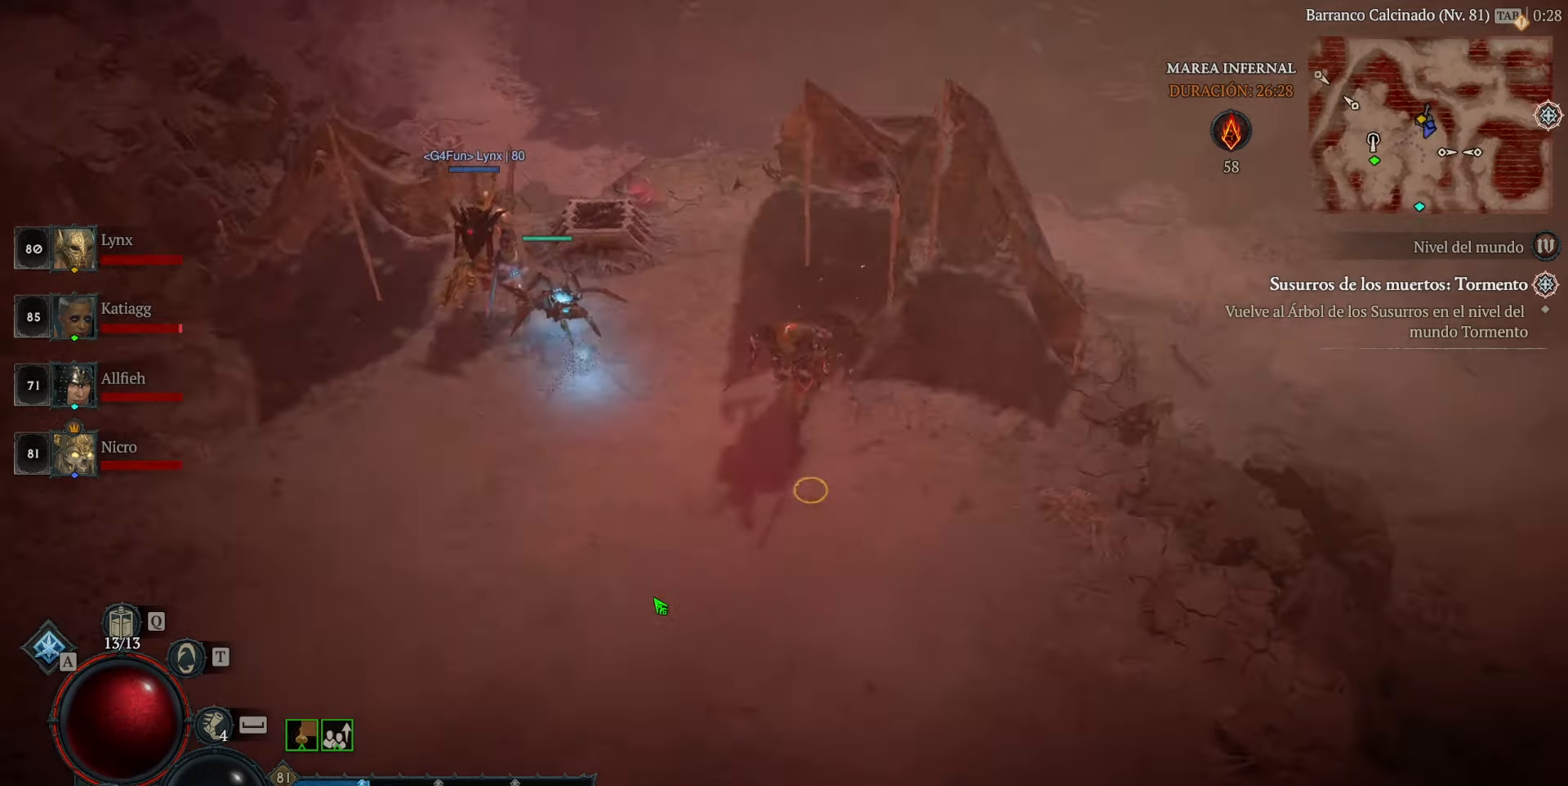
{"keys": [], "mouse": [], "events": [[240, "mouse_left", "up"]]}
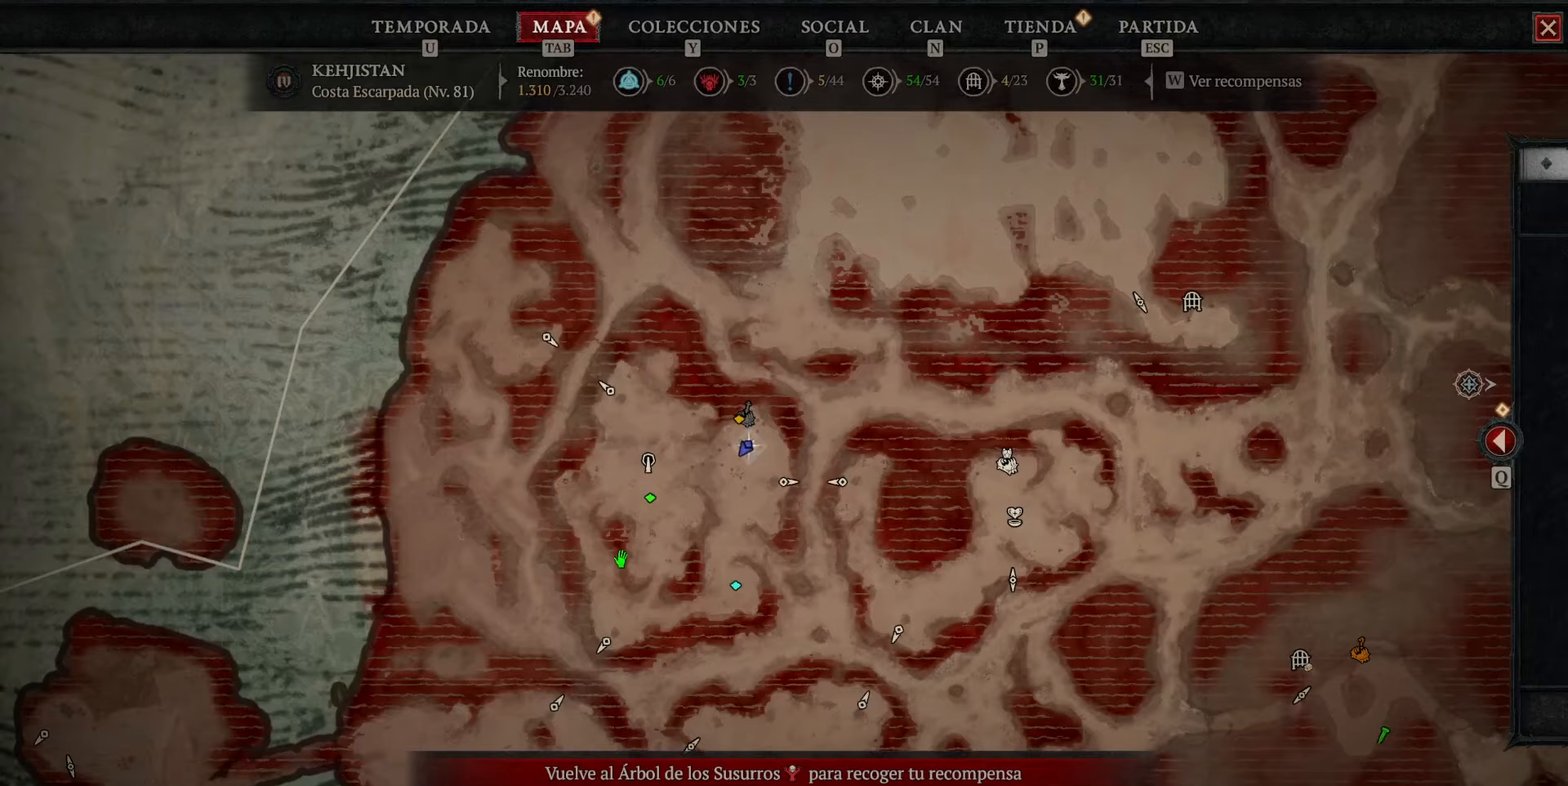
{"keys": [], "mouse": [], "events": []}
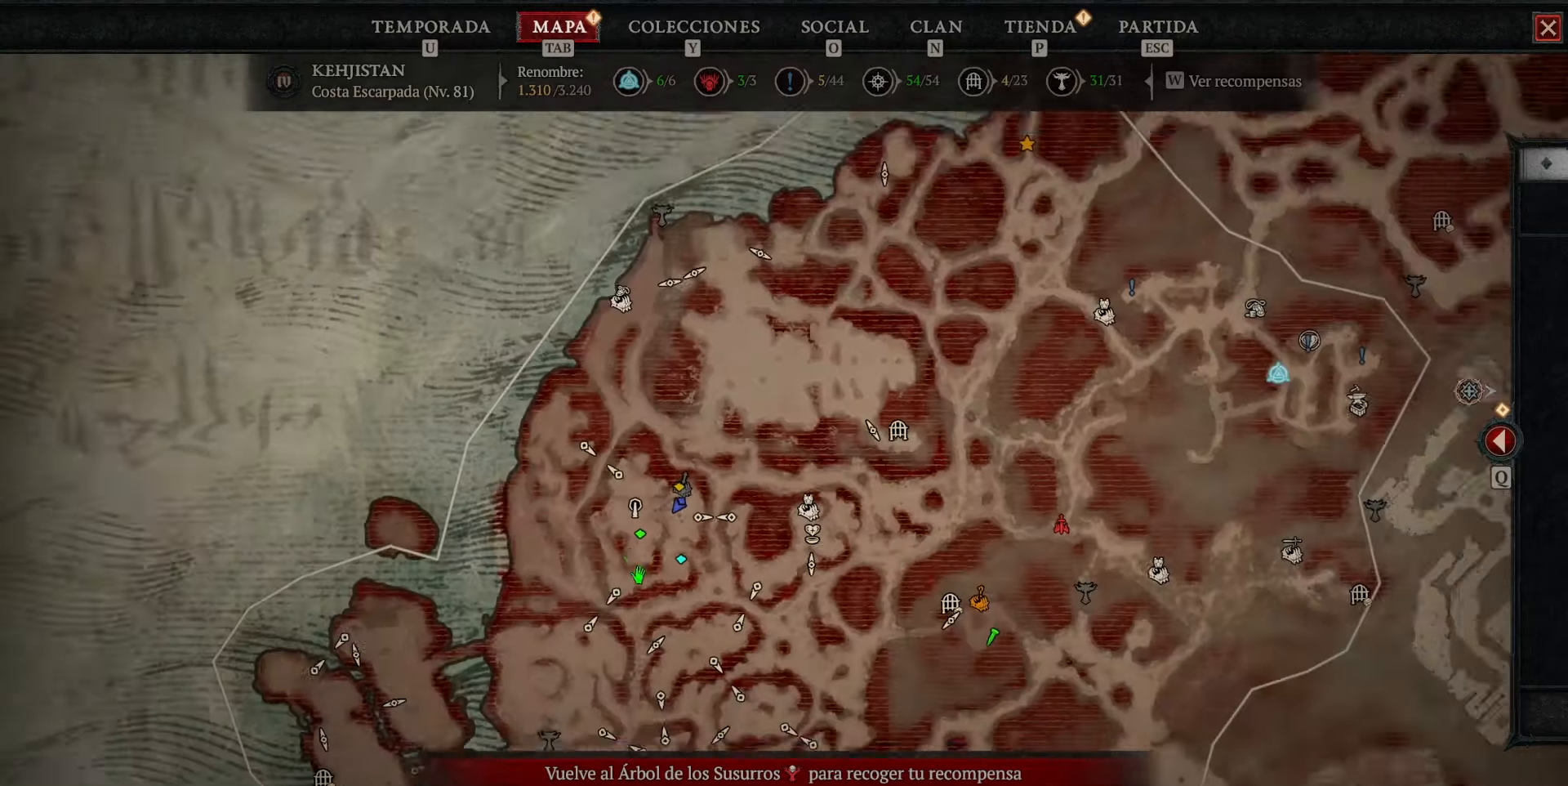
{"keys": [], "mouse": [], "events": [[240, "mouse_left", "down"], [480, "mouse_left", "up"]]}
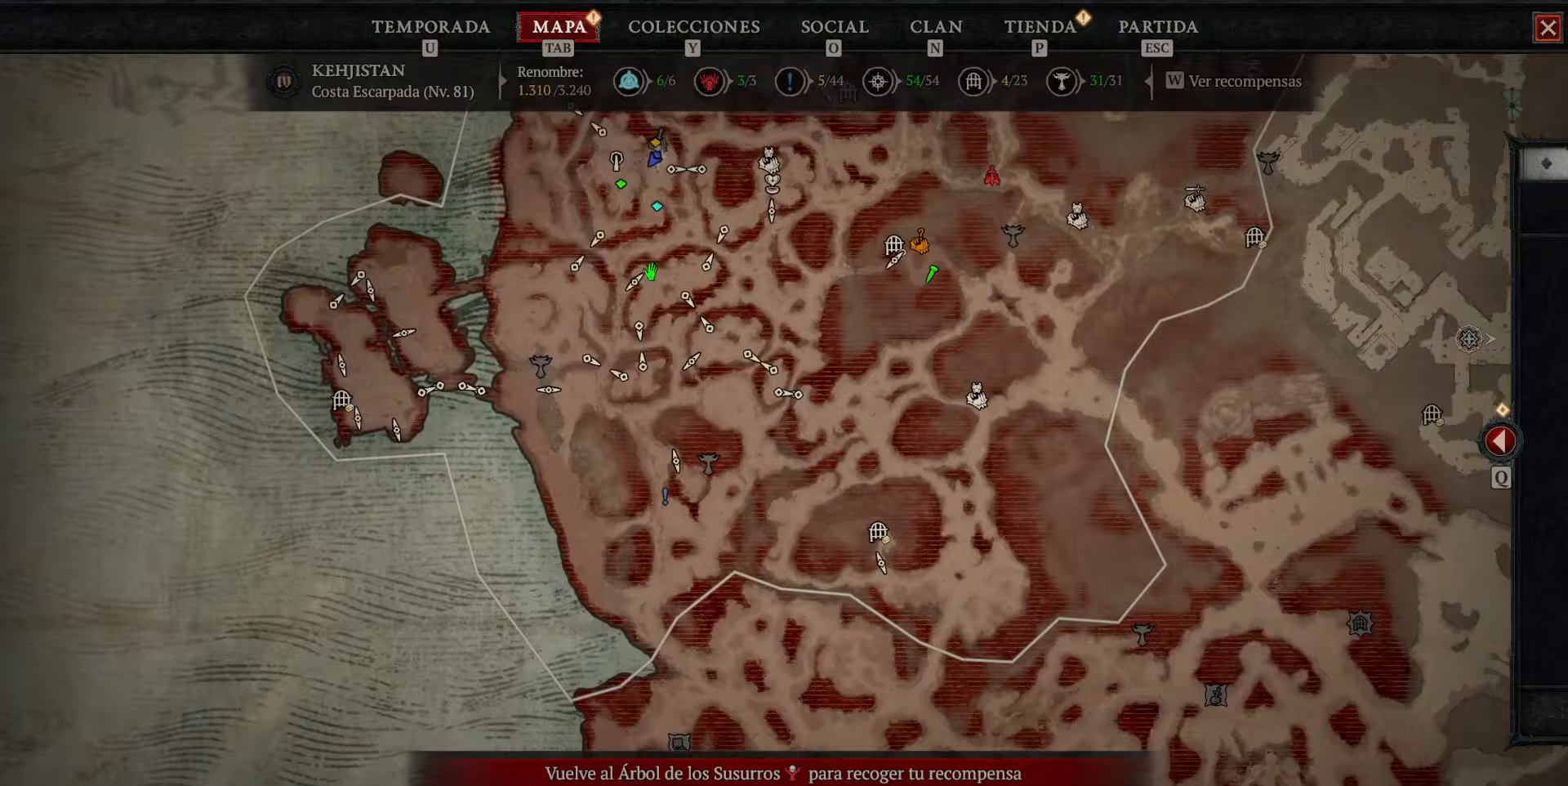
{"keys": [], "mouse": ["left"], "events": [[520, "mouse_left", "down"]]}
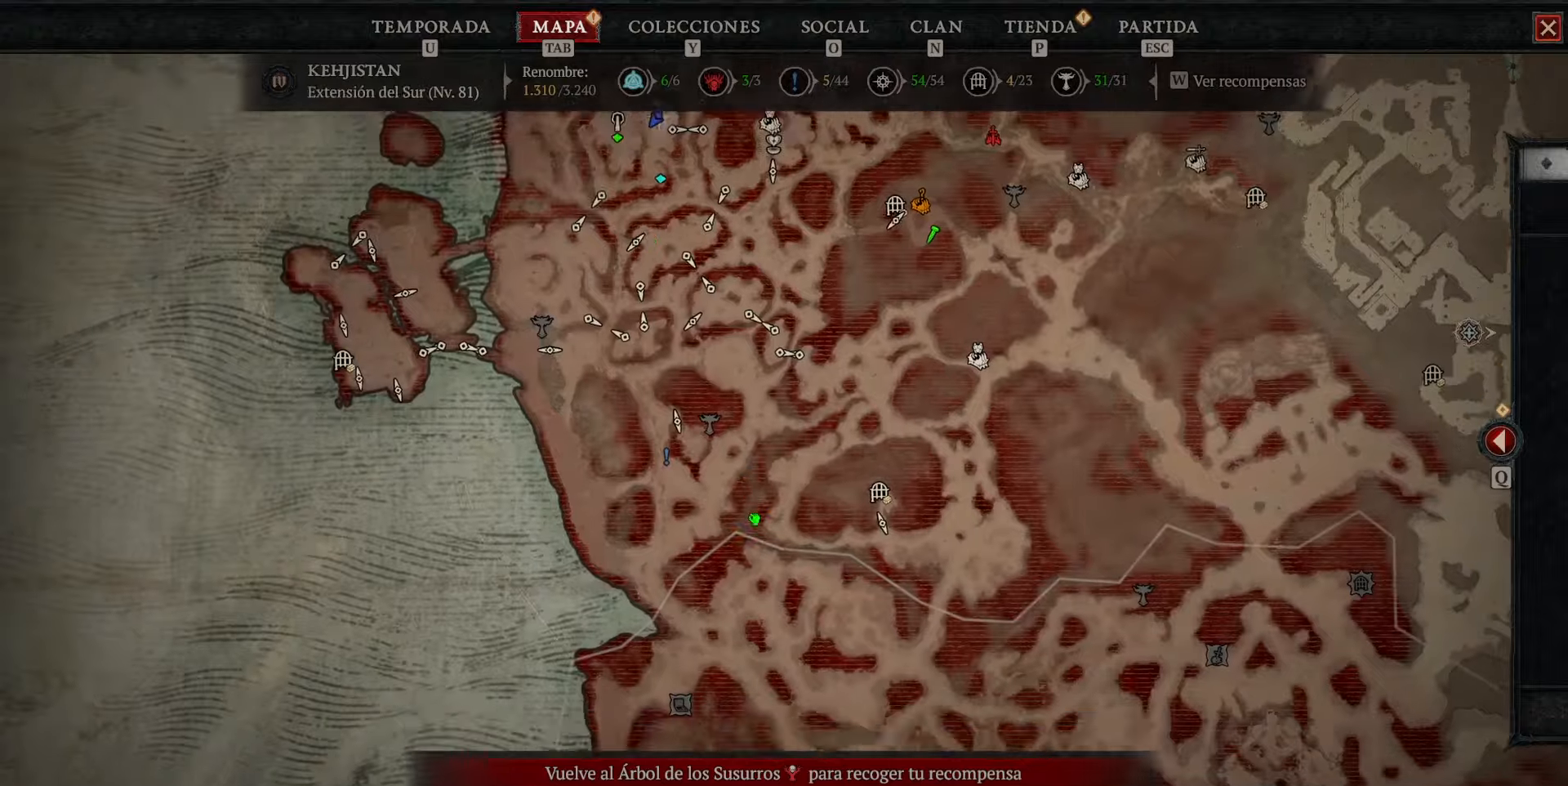
{"keys": [], "mouse": [], "events": [[160, "mouse_left", "up"]]}
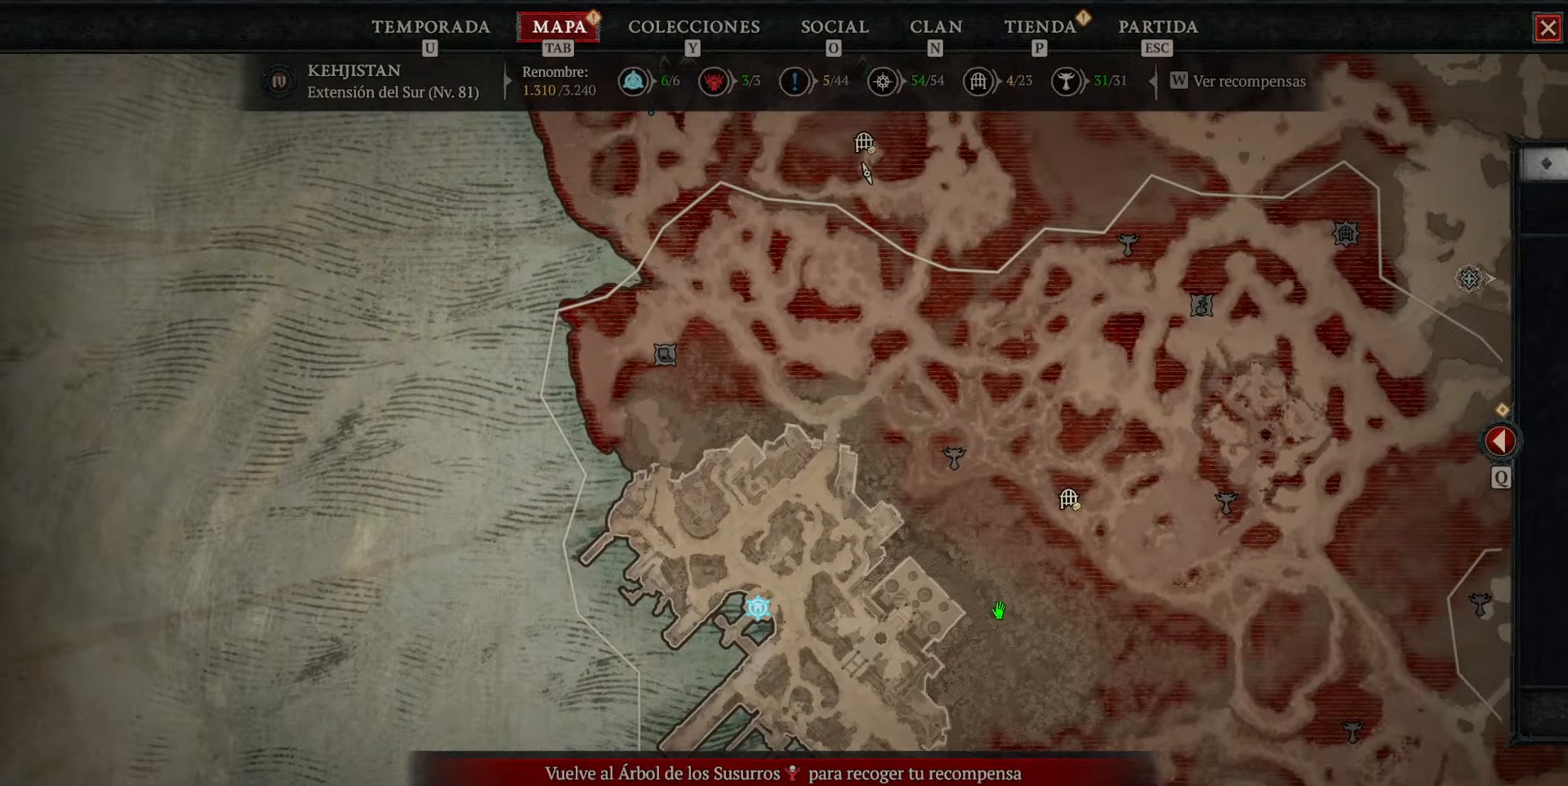
{"keys": [], "mouse": [], "events": [[200, "mouse_left", "down"], [440, "mouse_left", "up"]]}
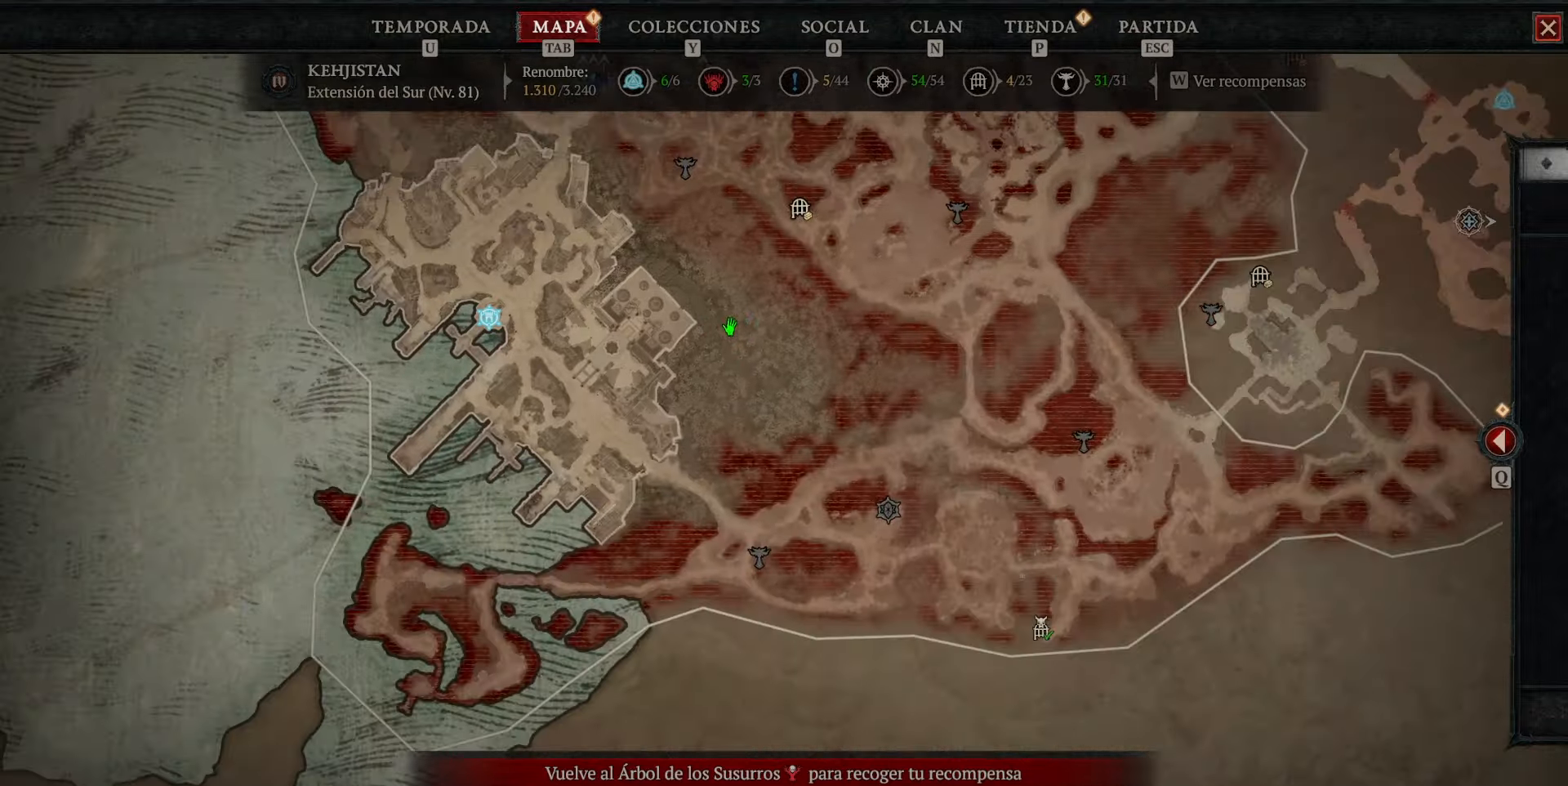
{"keys": [], "mouse": [], "events": []}
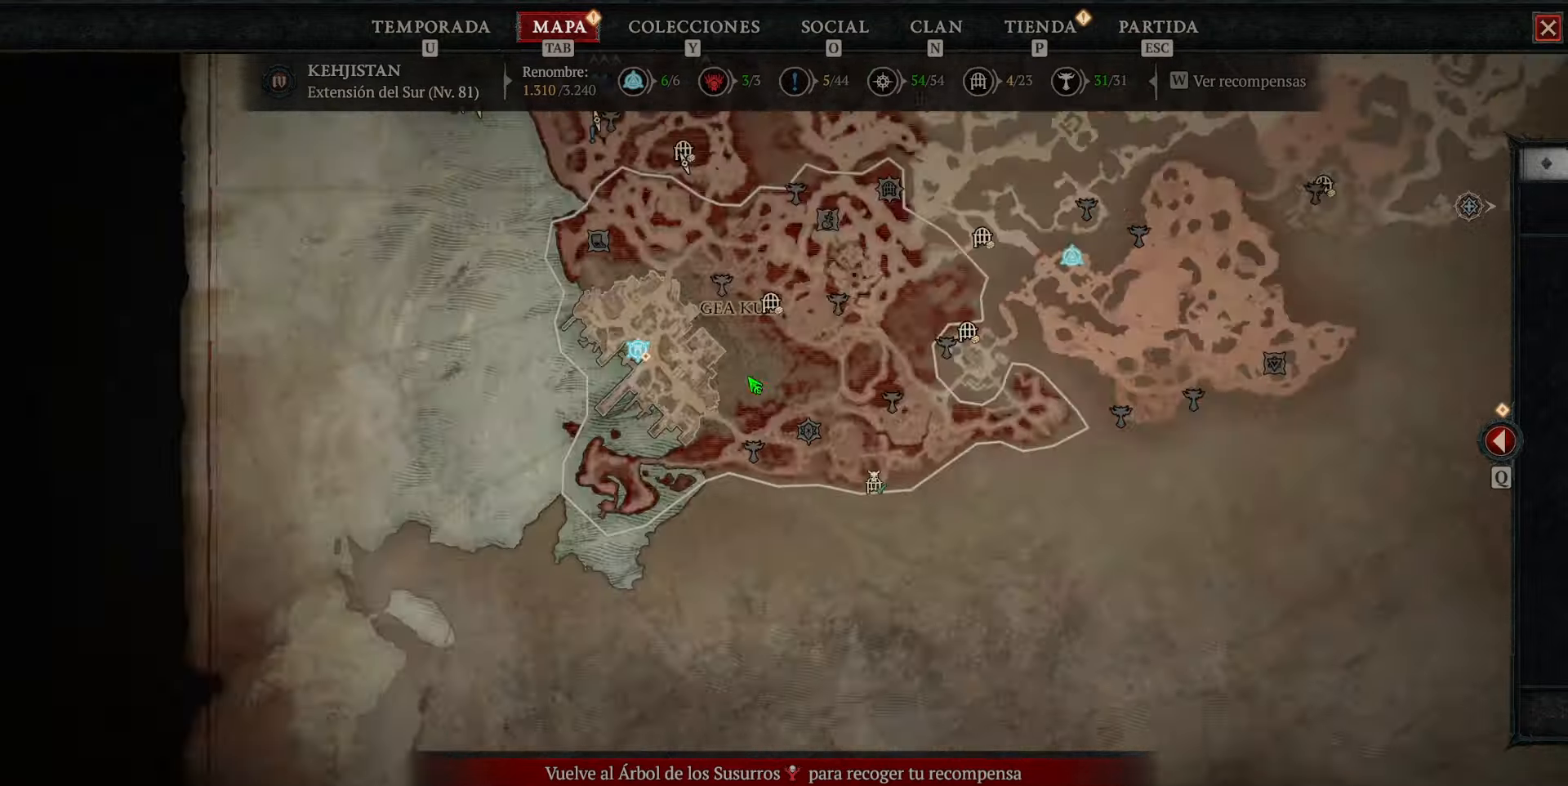
{"keys": [], "mouse": ["left"], "events": [[480, "mouse_left", "down"]]}
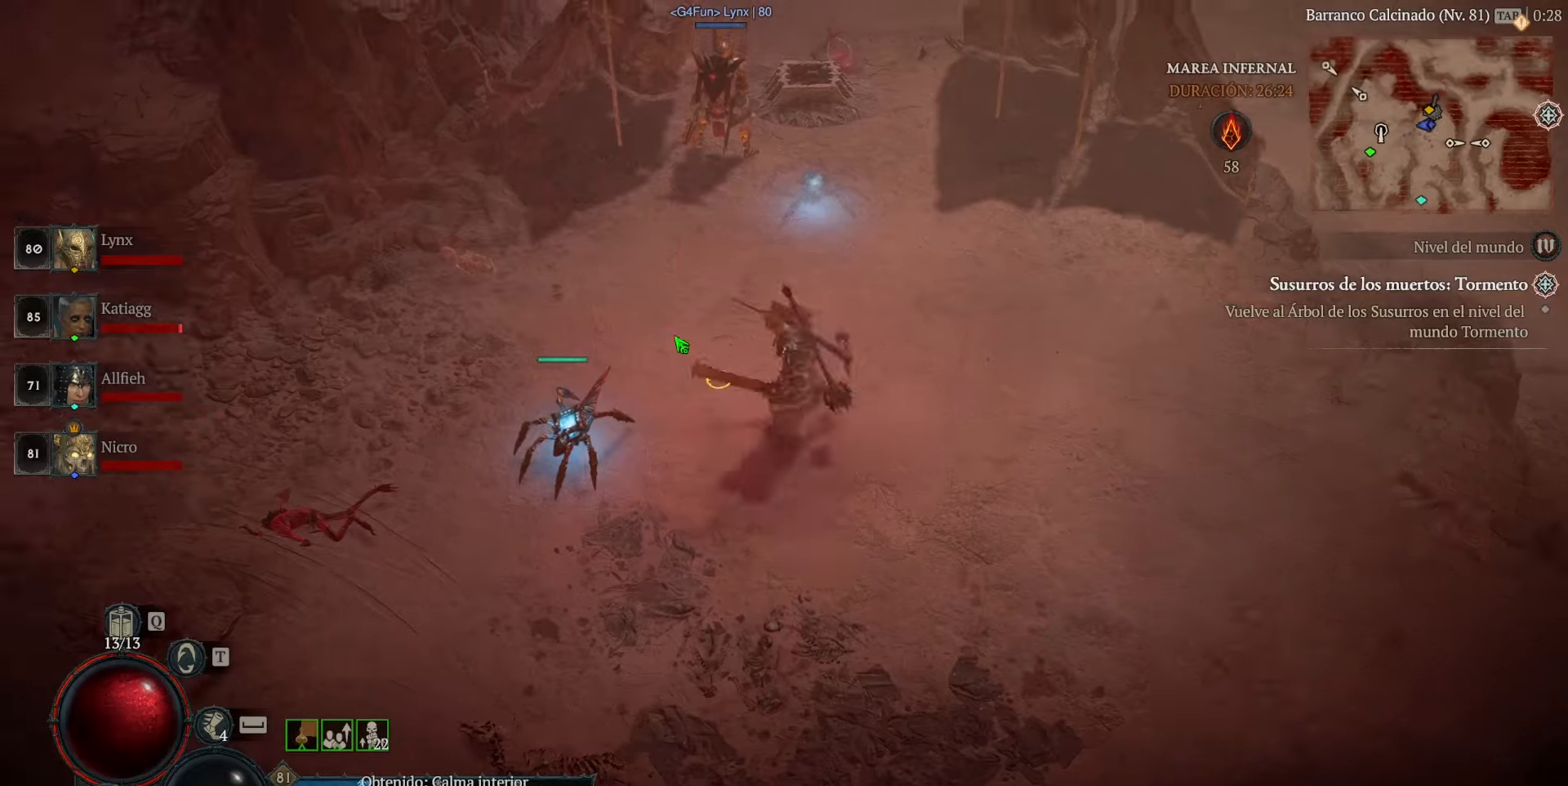
{"keys": [], "mouse": ["left"], "events": []}
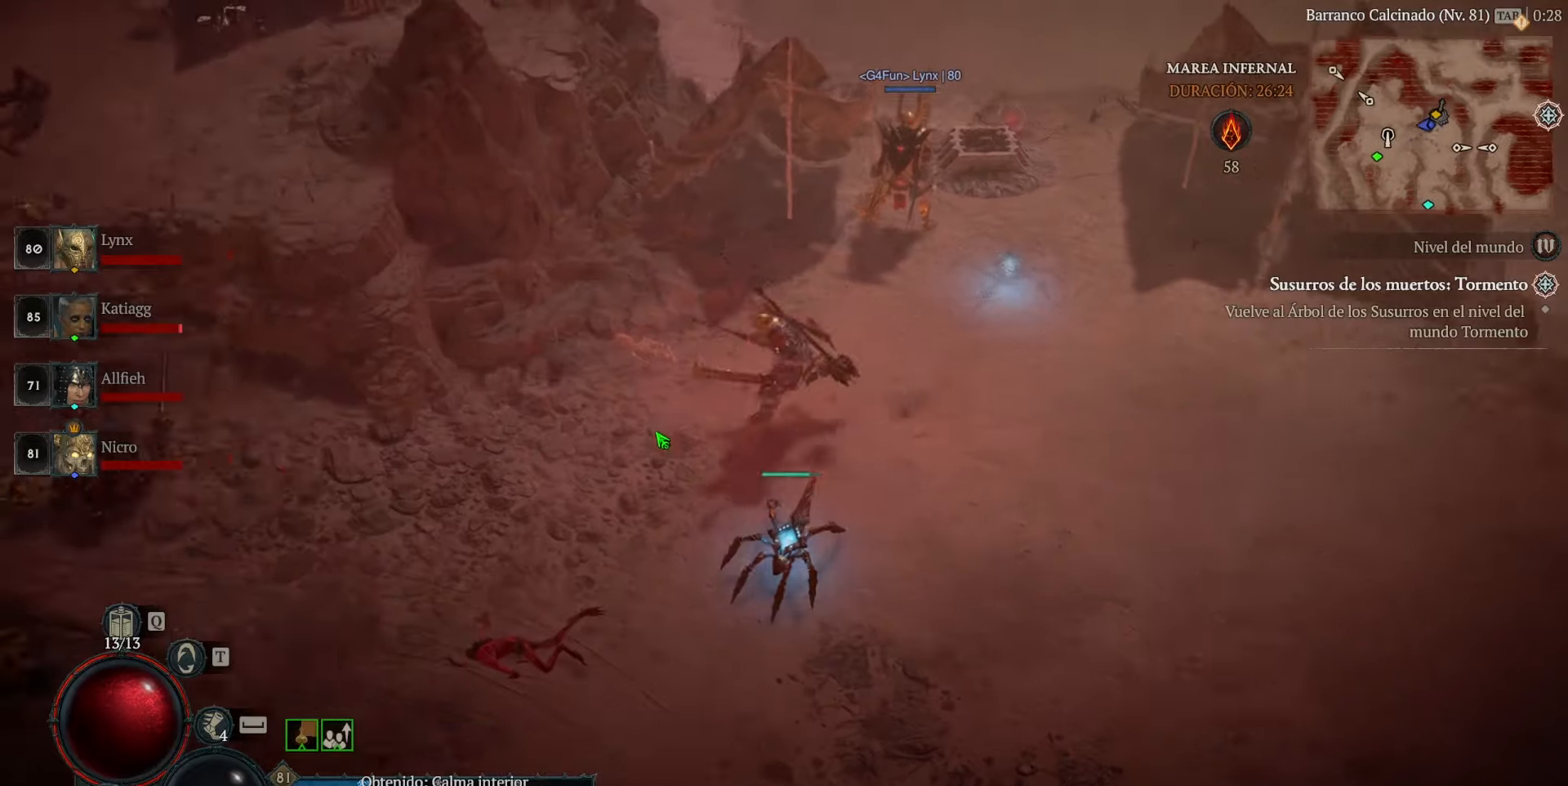
{"keys": [], "mouse": ["left"], "events": [[80, "mouse_left", "up"], [480, "mouse_left", "down"]]}
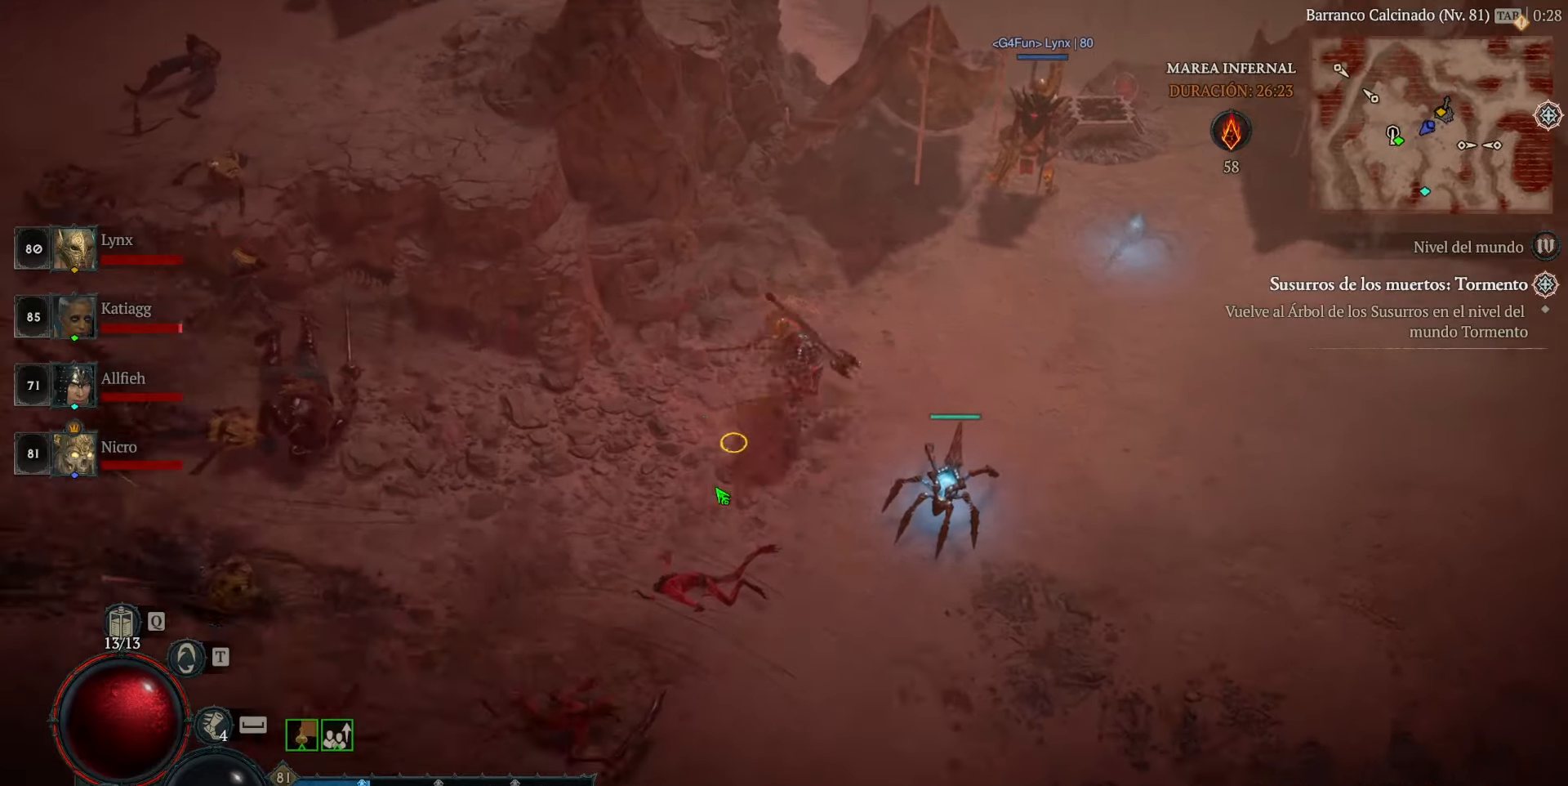
{"keys": [], "mouse": ["left"], "events": []}
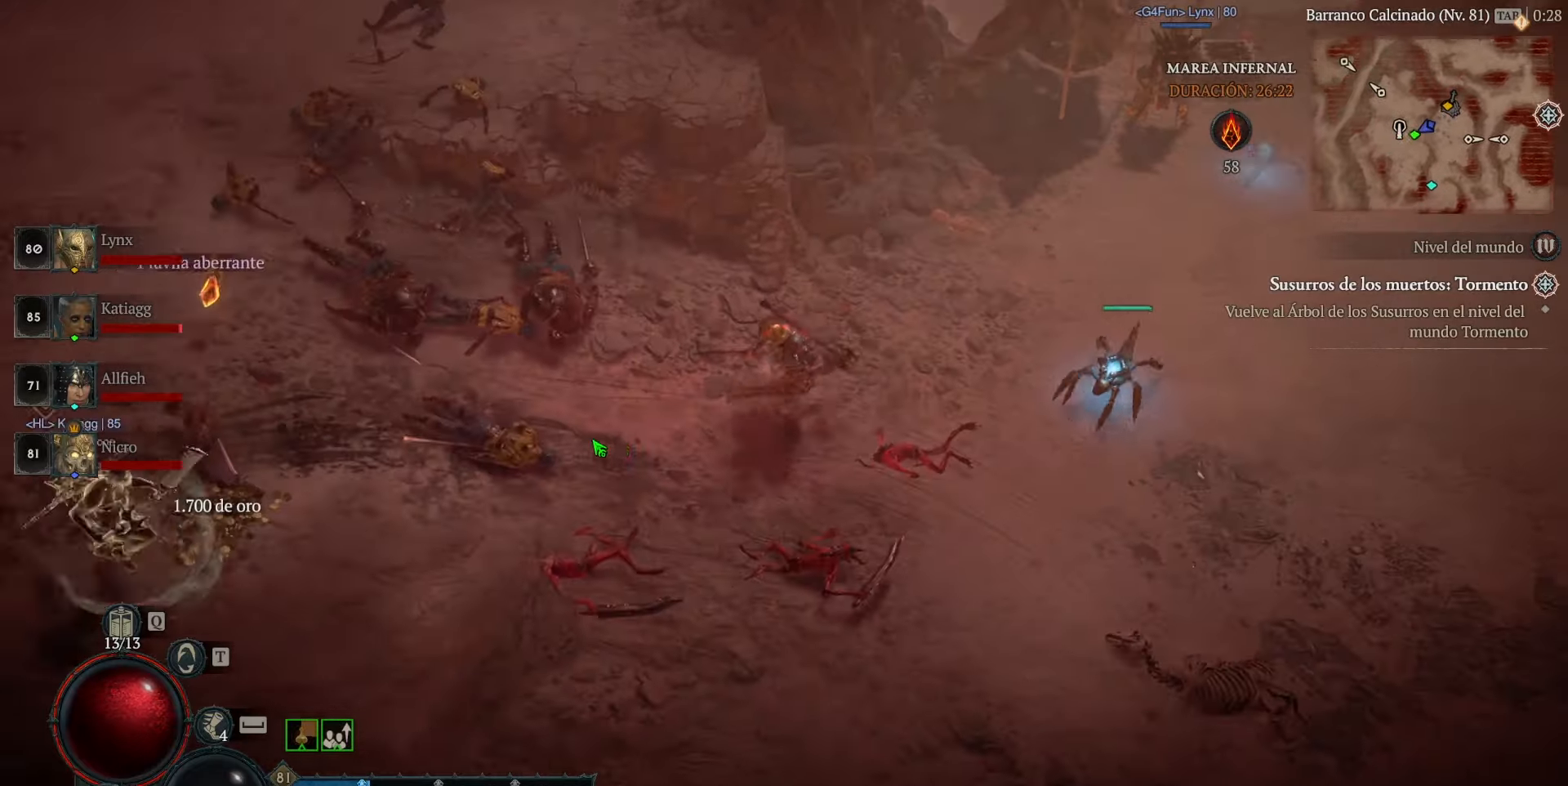
{"keys": [], "mouse": ["left"], "events": []}
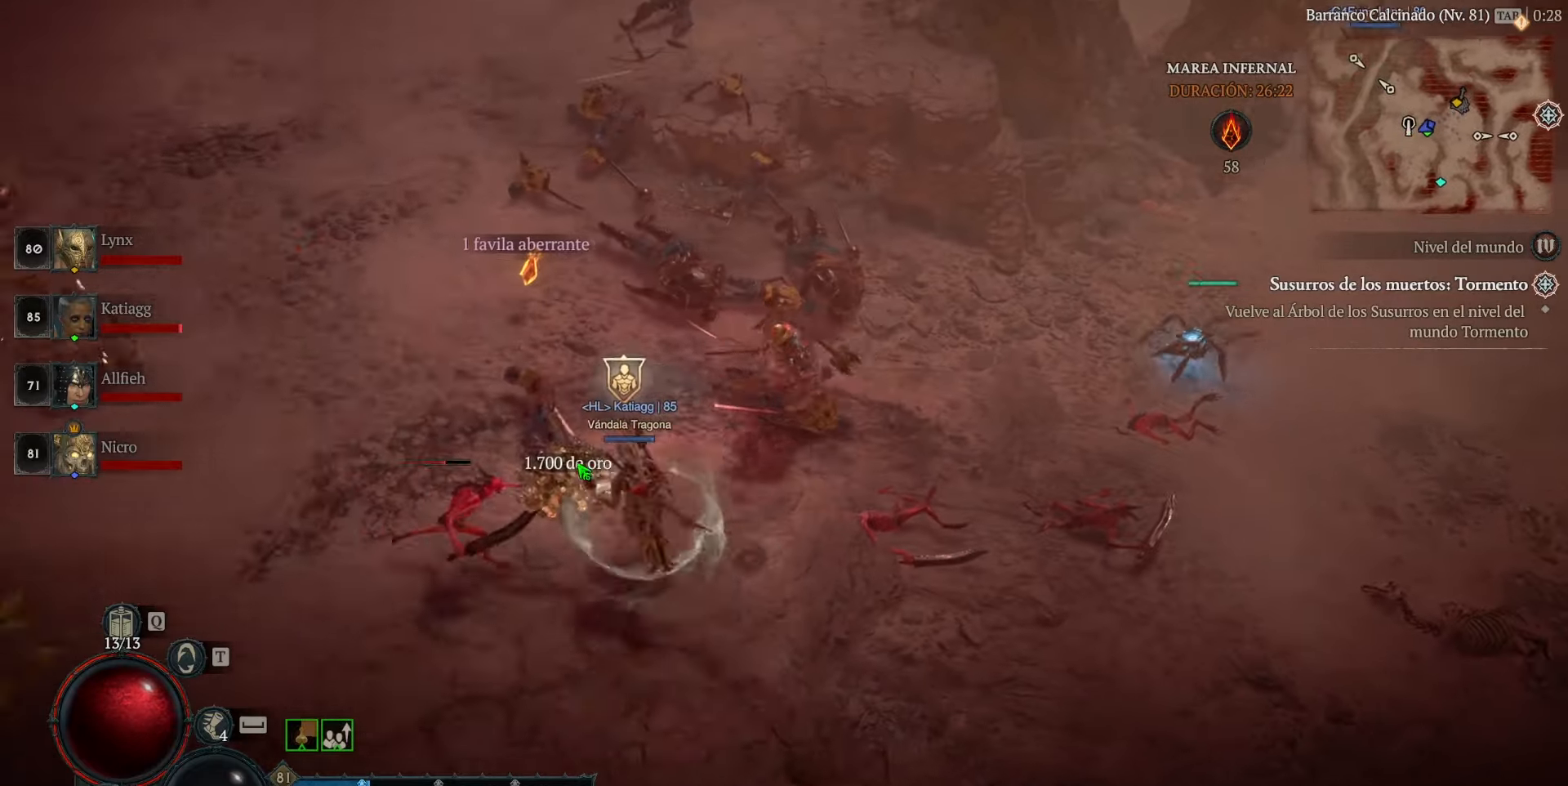
{"keys": [], "mouse": ["left"], "events": []}
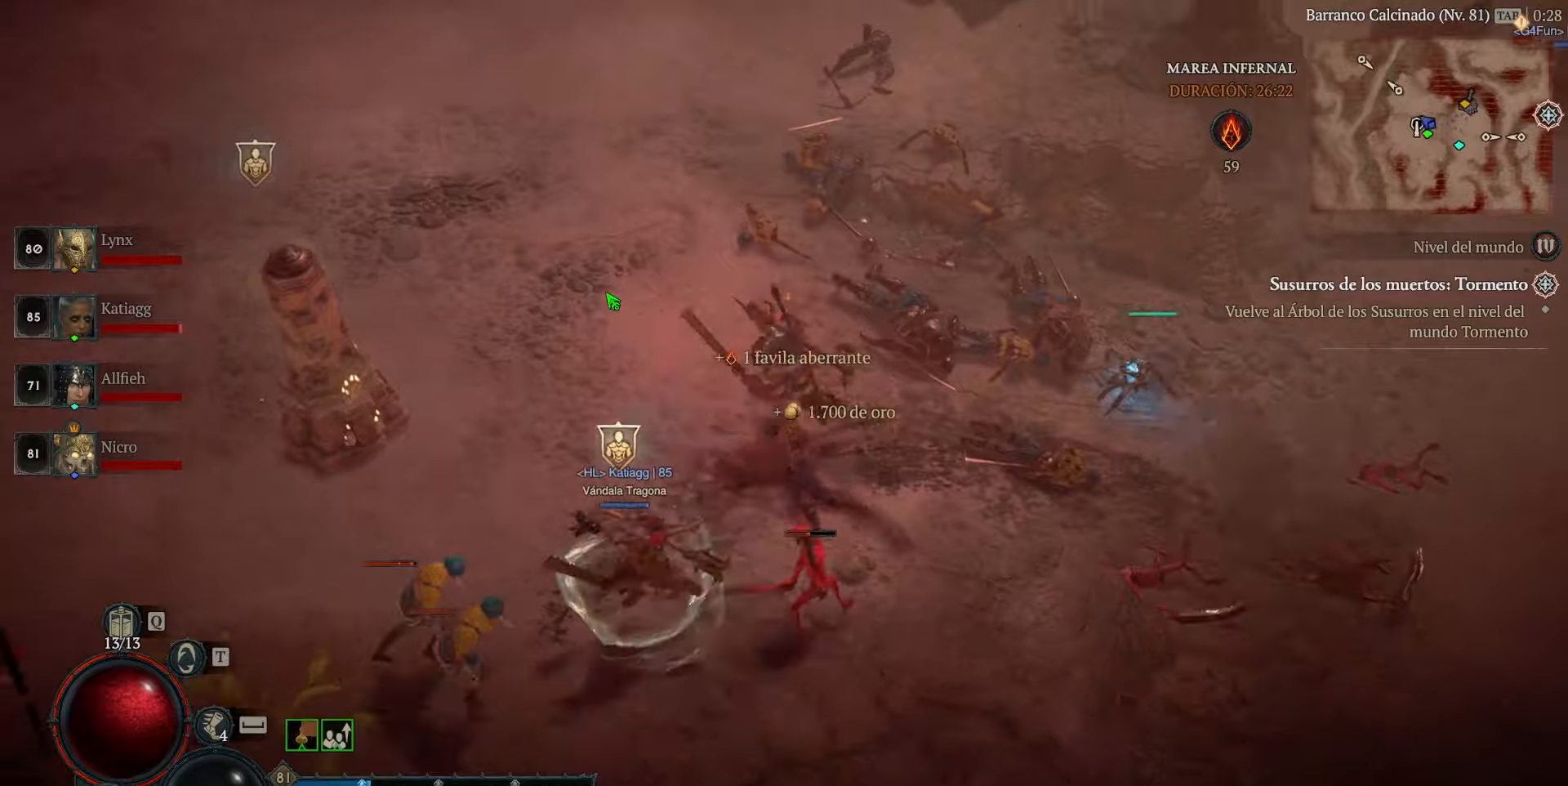
{"keys": [], "mouse": ["left"], "events": []}
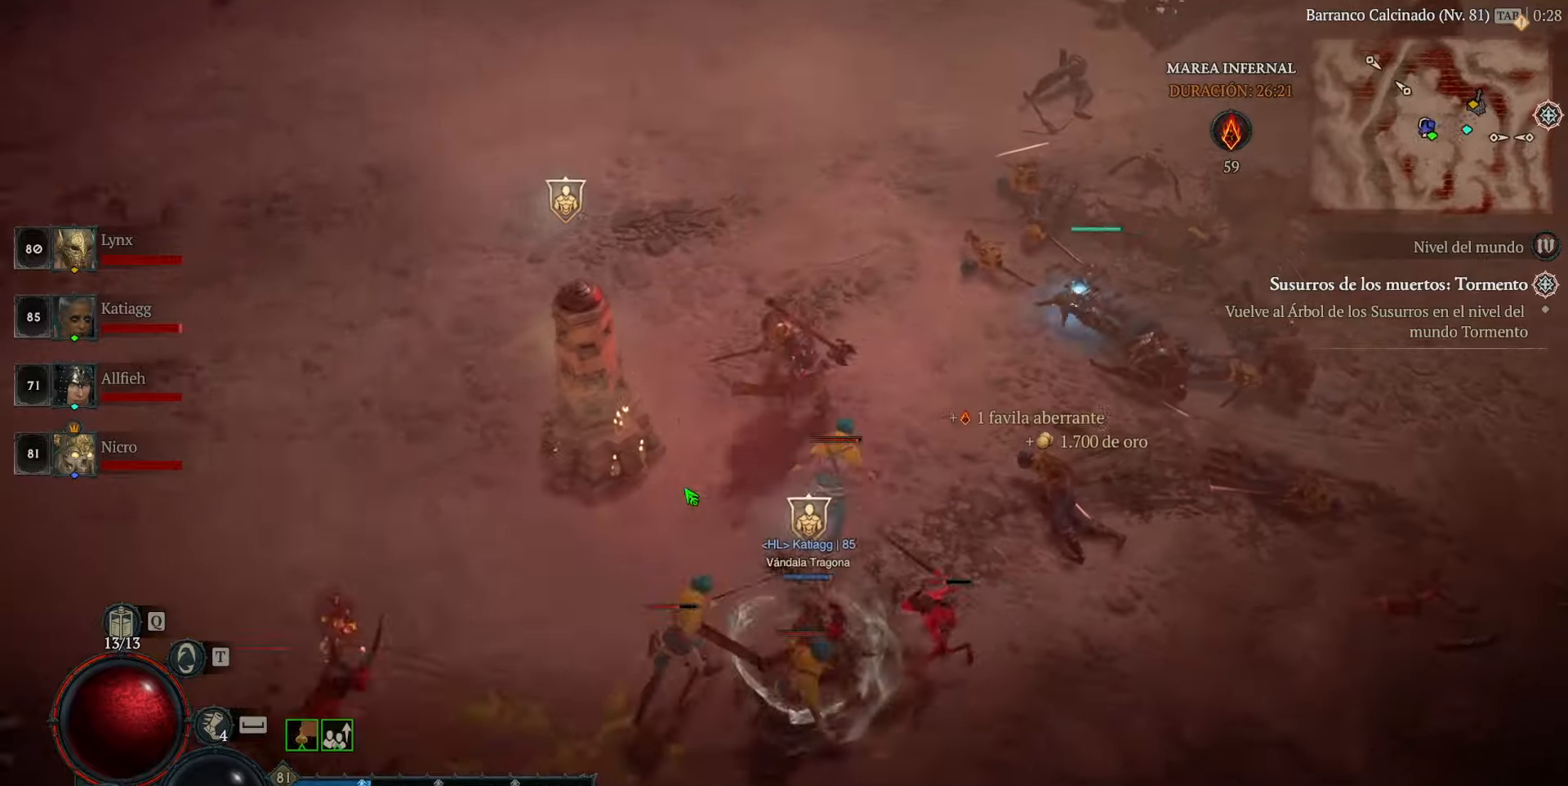
{"keys": [], "mouse": [], "events": [[360, "mouse_left", "up"]]}
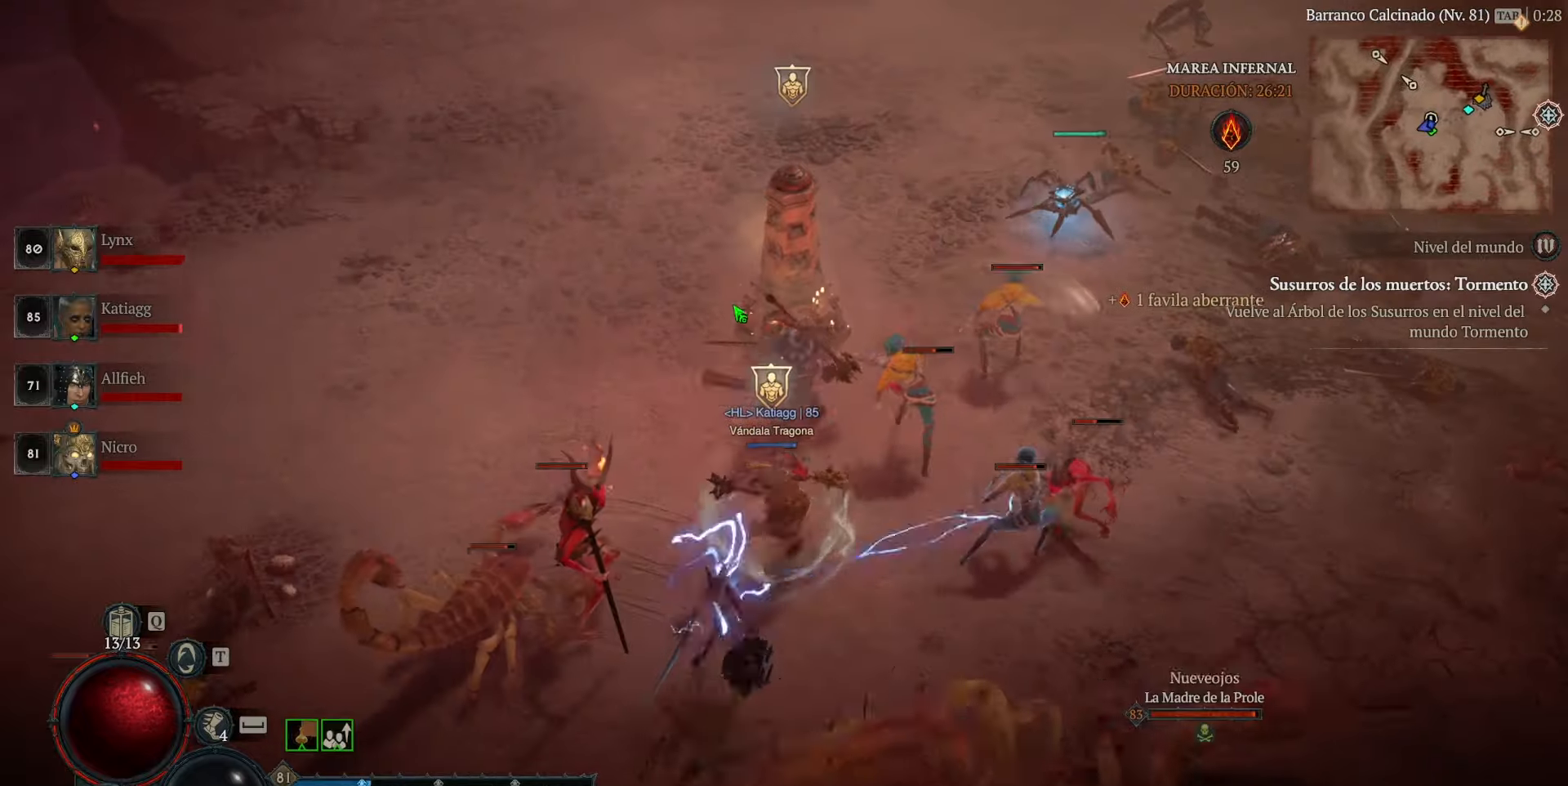
{"keys": [], "mouse": ["left"], "events": [[80, "mouse_left", "down"], [160, "mouse_left", "up"], [280, "mouse_left", "down"]]}
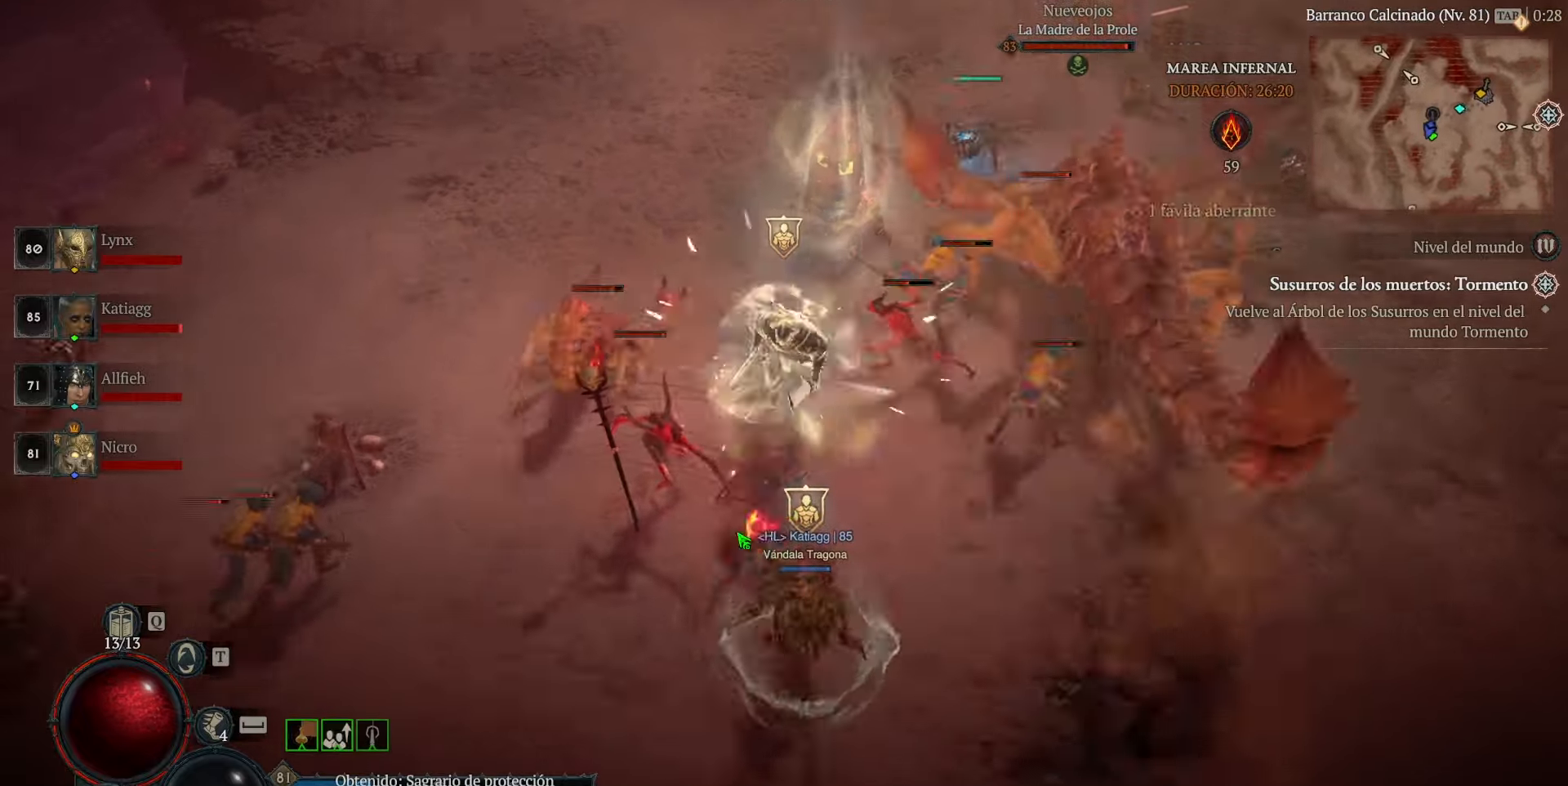
{"keys": [], "mouse": ["left"], "events": [[360, "mouse_left", "up"], [440, "mouse_left", "down"]]}
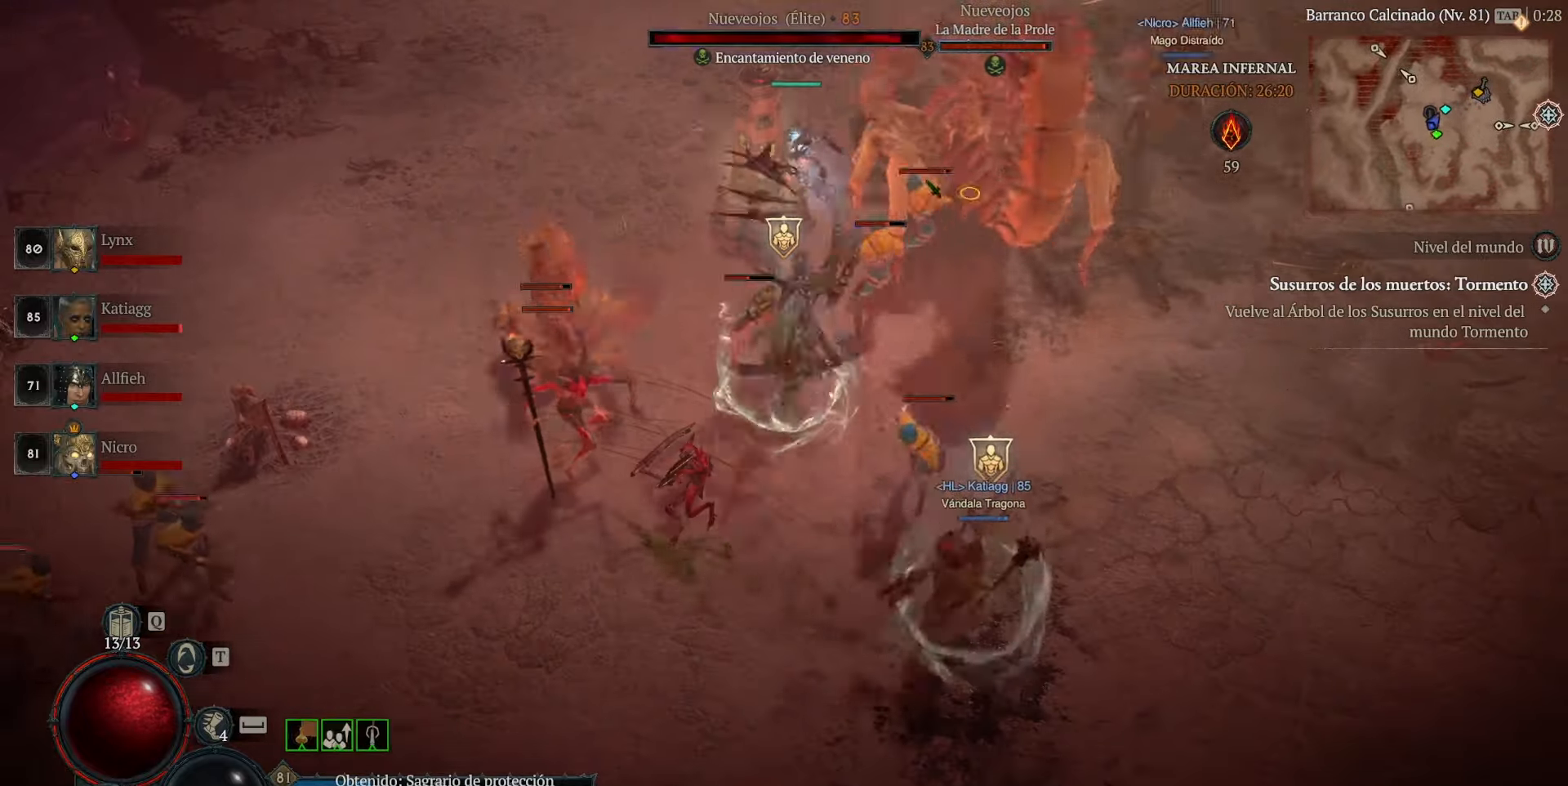
{"keys": [], "mouse": [], "events": [[120, "mouse_left", "up"], [200, "mouse_left", "down"], [320, "mouse_left", "up"], [400, "mouse_left", "down"], [480, "mouse_left", "up"]]}
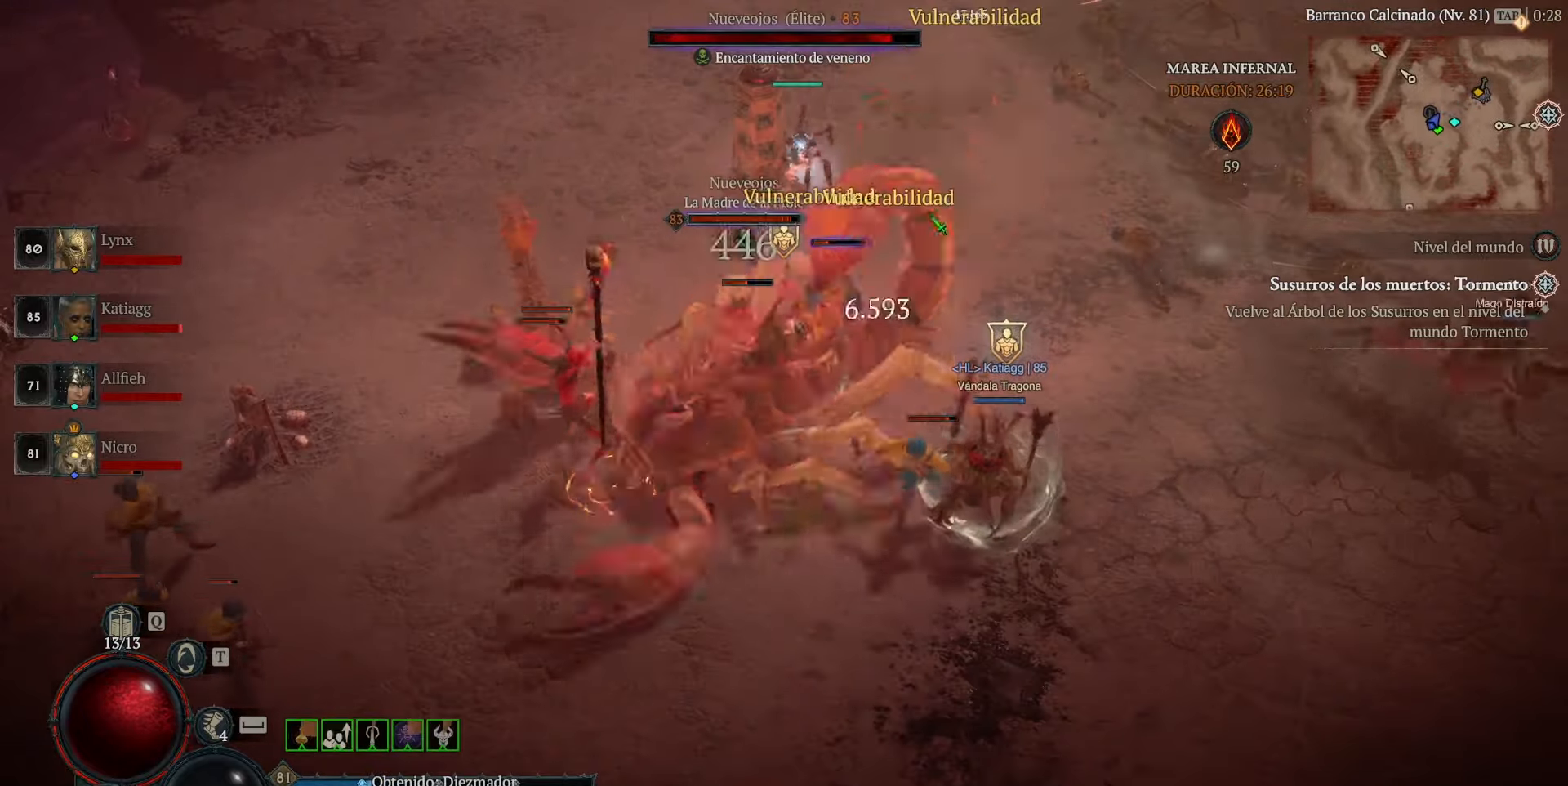
{"keys": [], "mouse": ["left"], "events": [[40, "mouse_left", "down"], [160, "mouse_left", "up"], [200, "mouse_left", "down"], [360, "mouse_left", "up"], [440, "mouse_left", "down"]]}
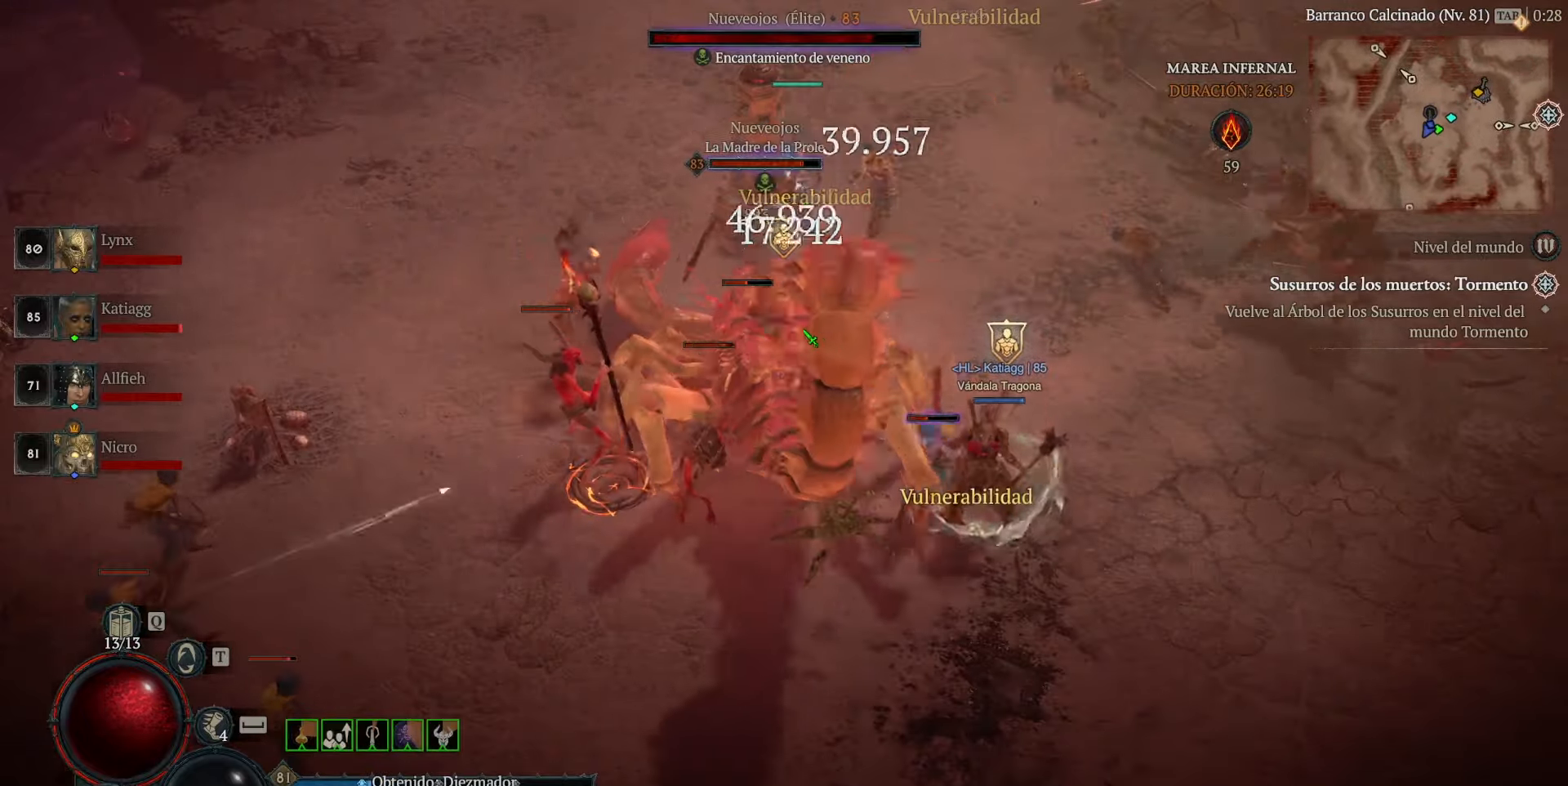
{"keys": [], "mouse": ["left"], "events": [[80, "mouse_left", "up"], [160, "mouse_left", "down"], [240, "mouse_left", "up"], [280, "mouse_left", "down"], [440, "mouse_left", "up"], [480, "mouse_left", "down"]]}
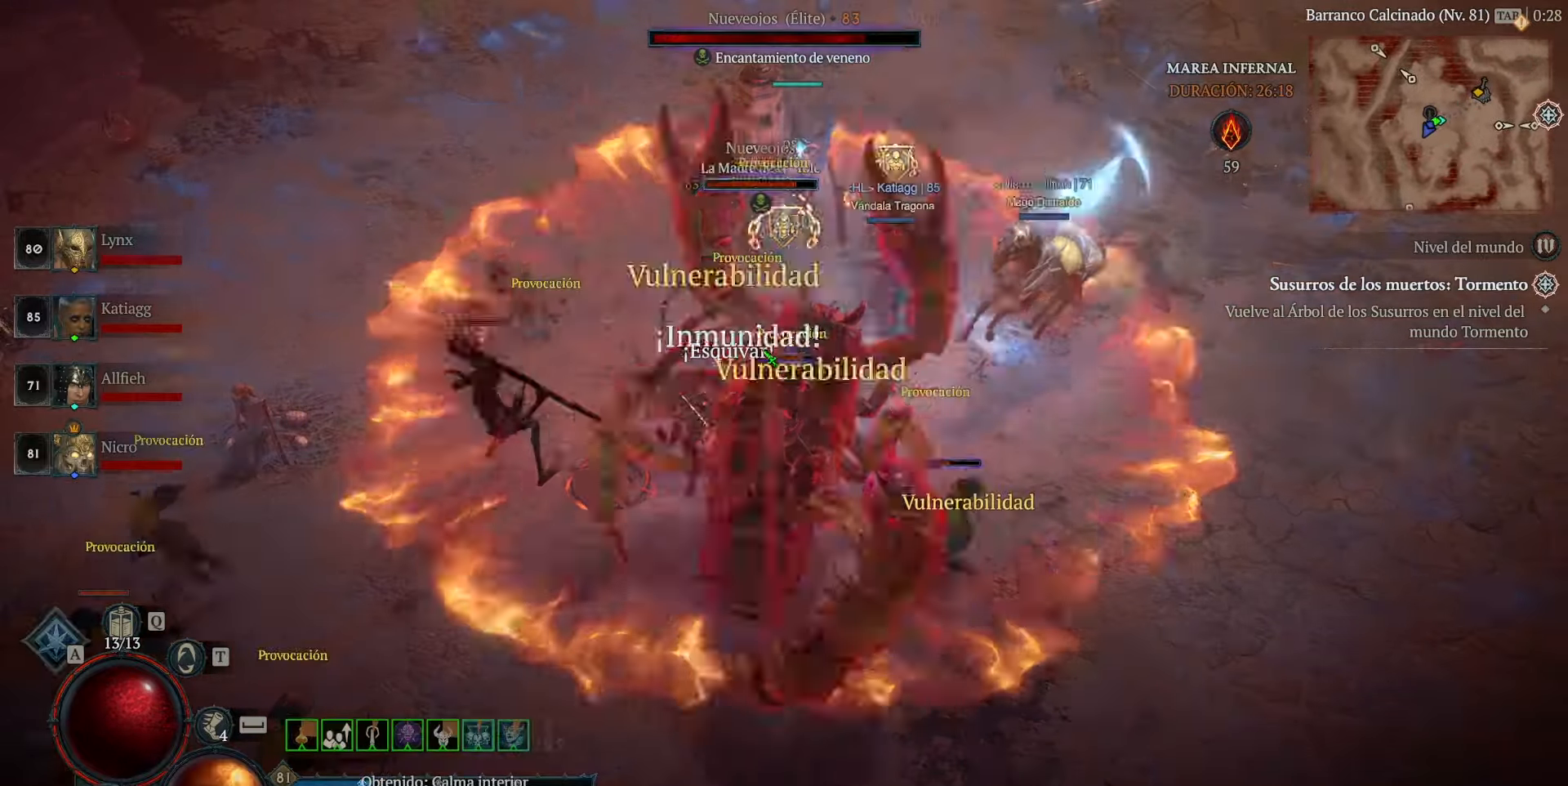
{"keys": [], "mouse": [], "events": [[80, "mouse_left", "up"], [160, "mouse_right", "down"], [320, "mouse_left", "down"], [320, "mouse_right", "up"], [480, "mouse_left", "up"]]}
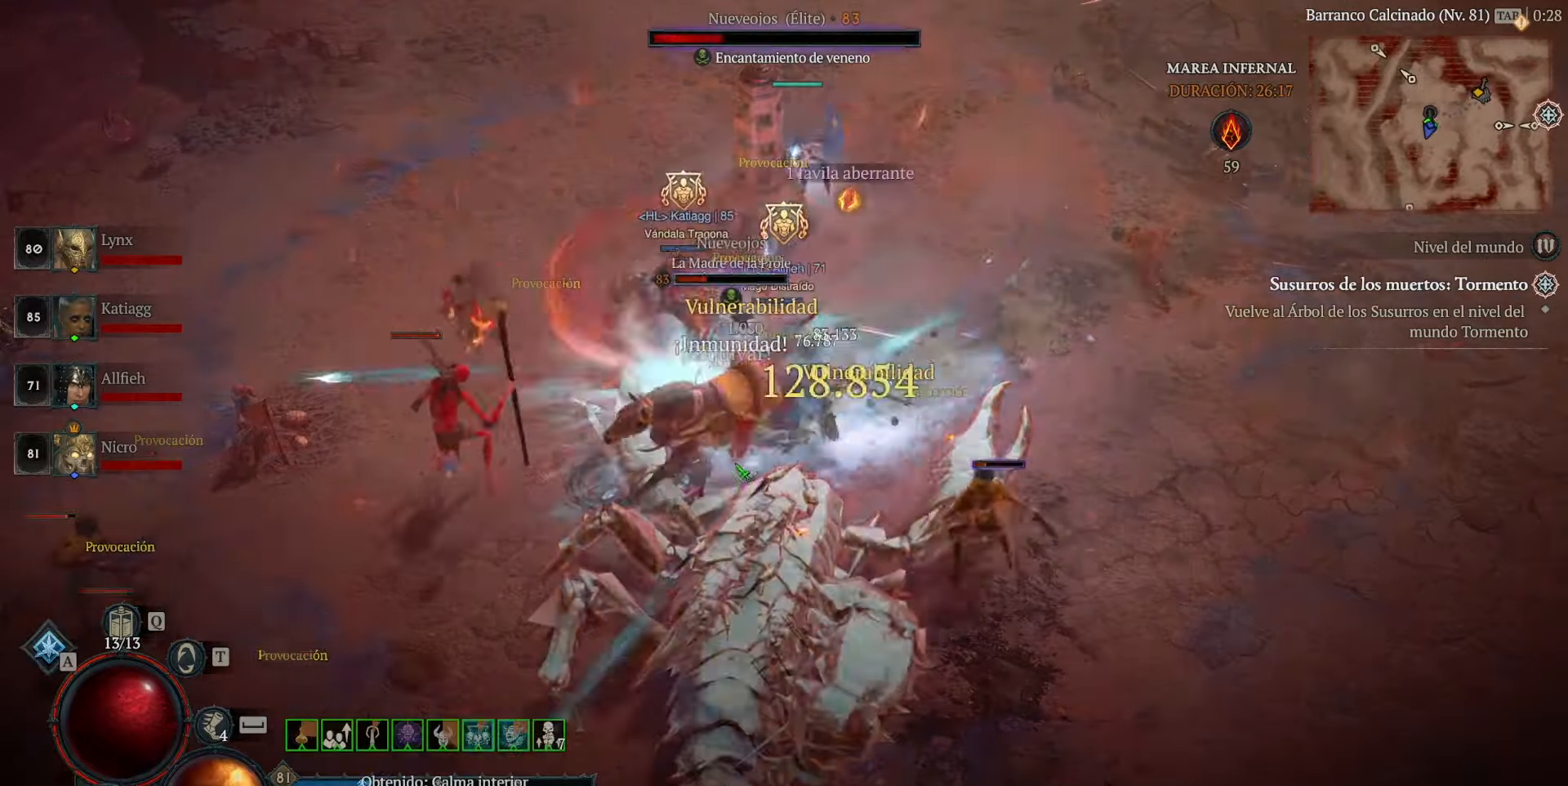
{"keys": [], "mouse": ["left"], "events": [[40, "mouse_left", "down"], [160, "mouse_left", "up"], [240, "mouse_left", "down"], [240, "space", "down"], [320, "space", "up"], [360, "mouse_left", "up"], [480, "mouse_left", "down"]]}
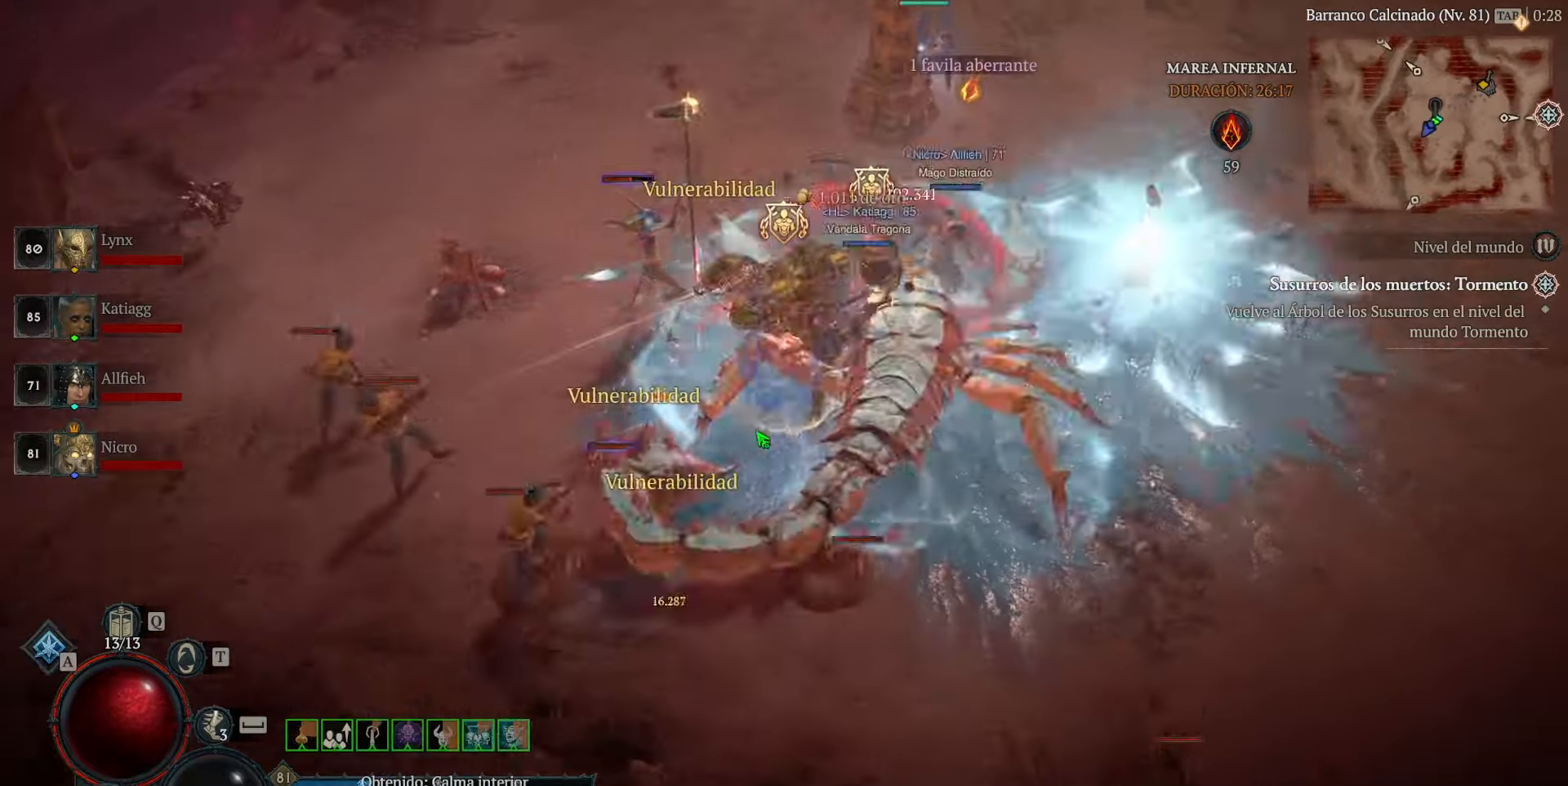
{"keys": [], "mouse": ["left"], "events": [[40, "mouse_left", "up"], [120, "mouse_left", "down"]]}